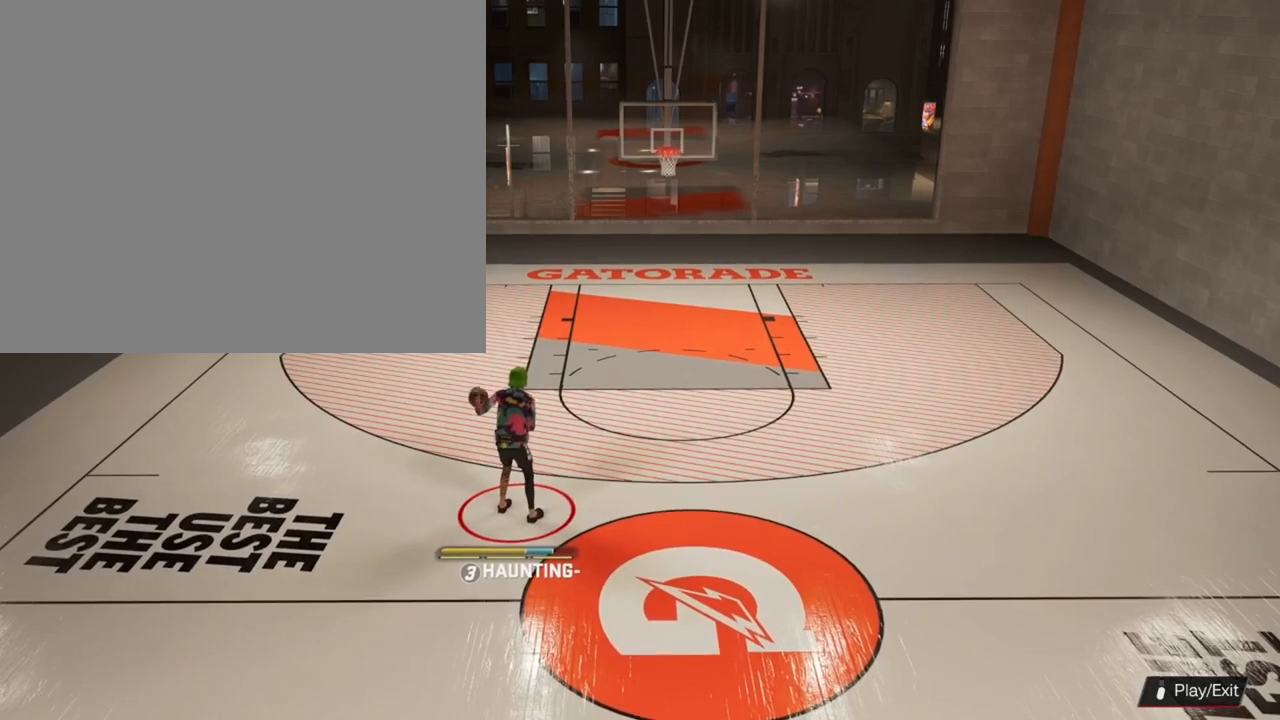
Gameplay with a controller (PlayStation layout); each line is a JSON object with the inputs held at the frame after it. "events" lists button and stick changes between this image and that frame as [ms after this image, input, new state], when the widget could be followed in between.
{"buttons": ["R2"], "left_stick": "center", "right_stick": "center", "events": [[433, "R2", "down"]]}
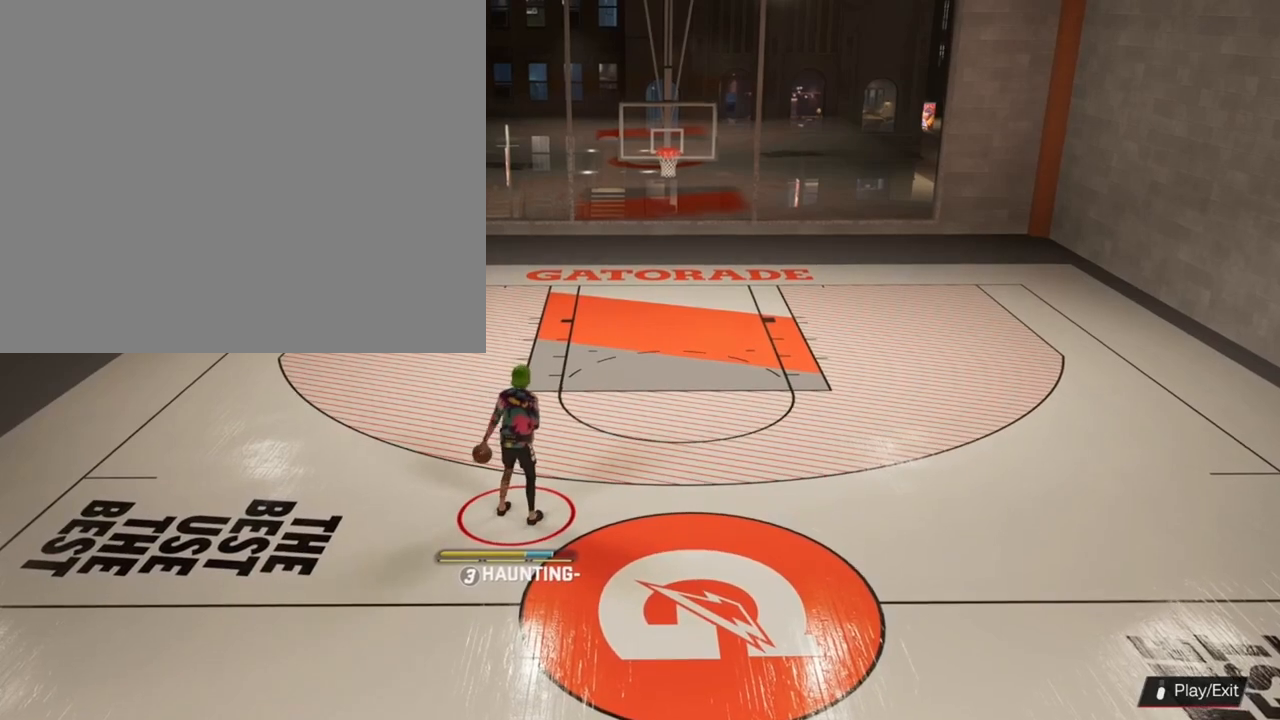
{"buttons": [], "left_stick": "center", "right_stick": "center", "events": [[133, "right_stick", "down-right"], [200, "left_stick", "right"], [233, "right_stick", "center"], [467, "left_stick", "center"], [500, "R2", "up"]]}
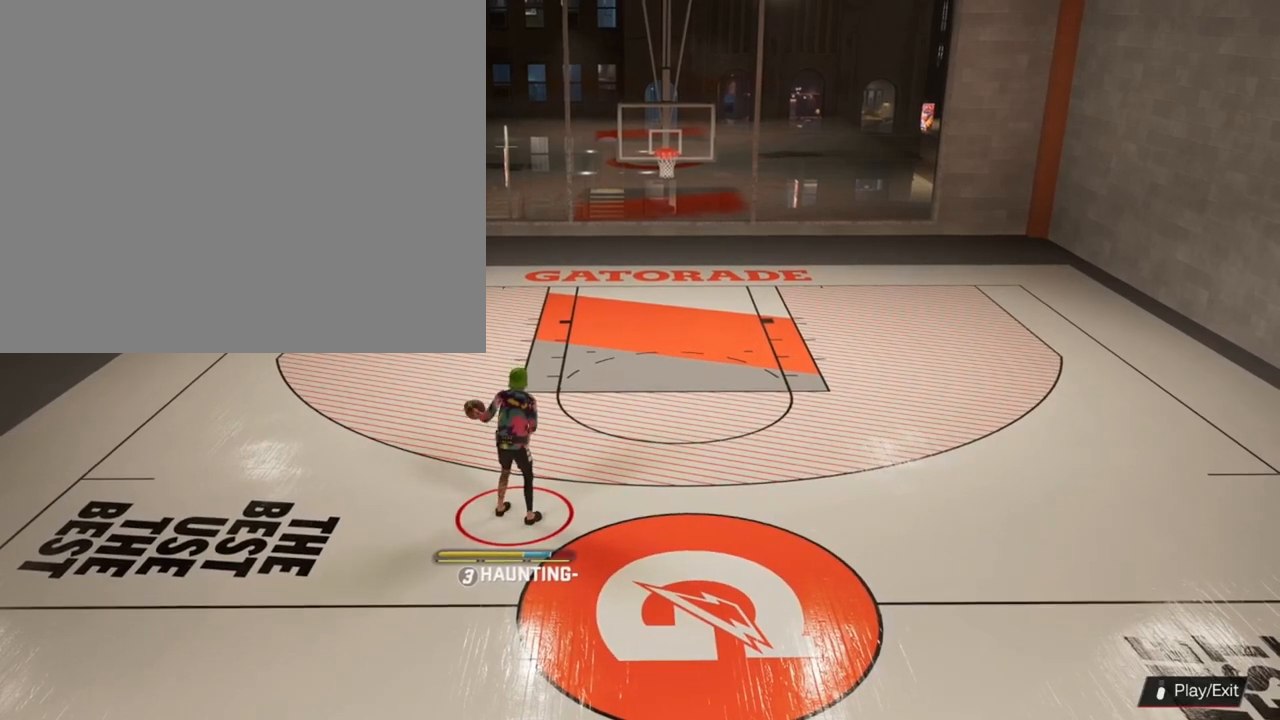
{"buttons": [], "left_stick": "center", "right_stick": "center", "events": []}
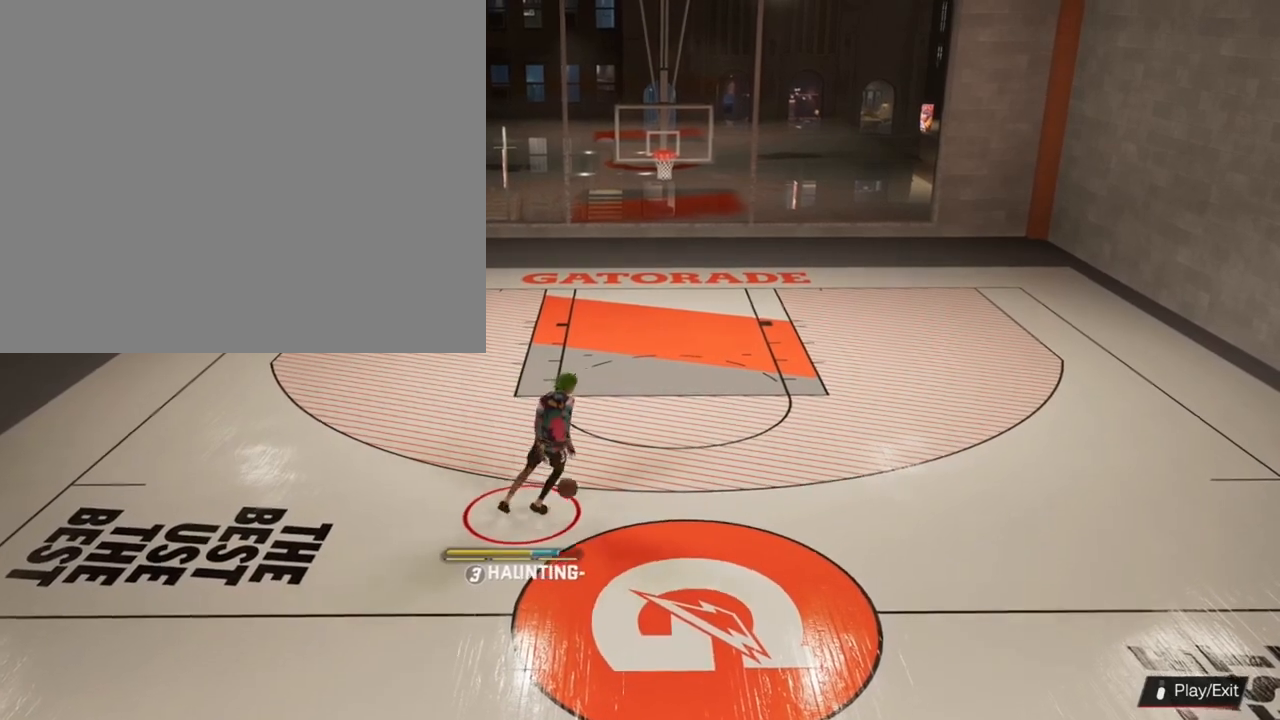
{"buttons": [], "left_stick": "center", "right_stick": "center", "events": []}
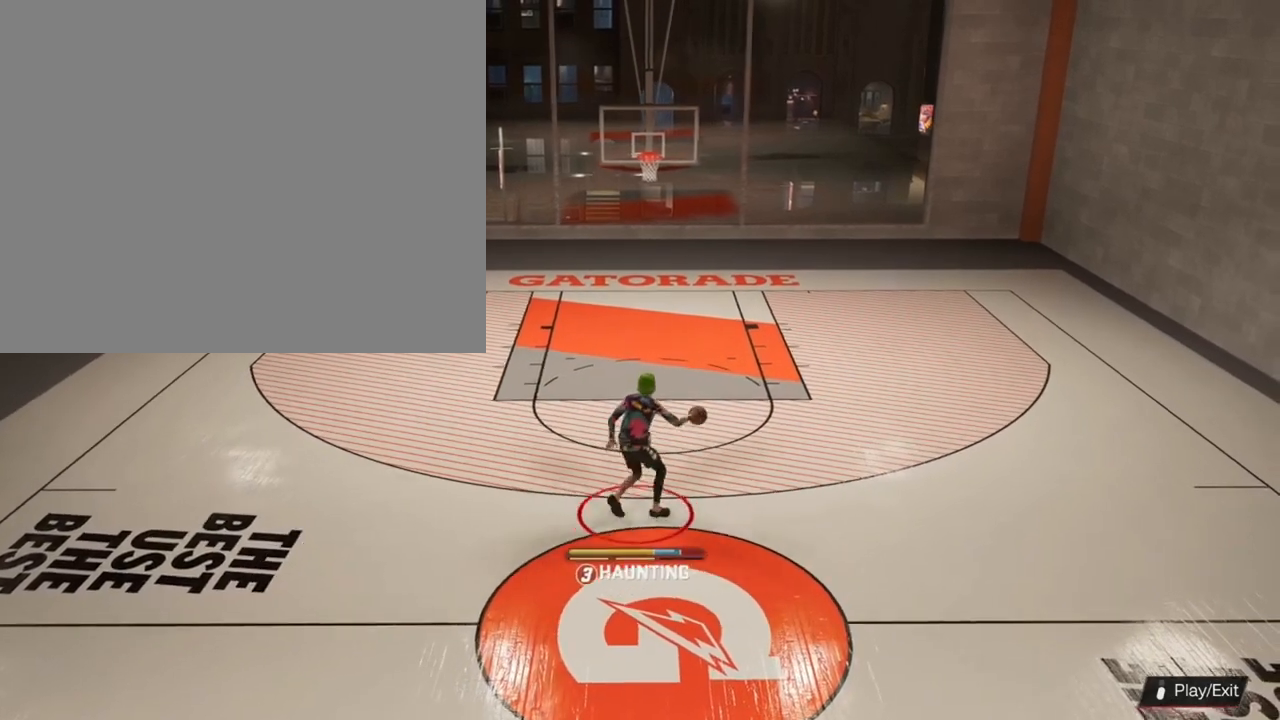
{"buttons": [], "left_stick": "up-left", "right_stick": "center", "events": [[267, "right_stick", "up"], [400, "right_stick", "center"], [467, "left_stick", "up-left"]]}
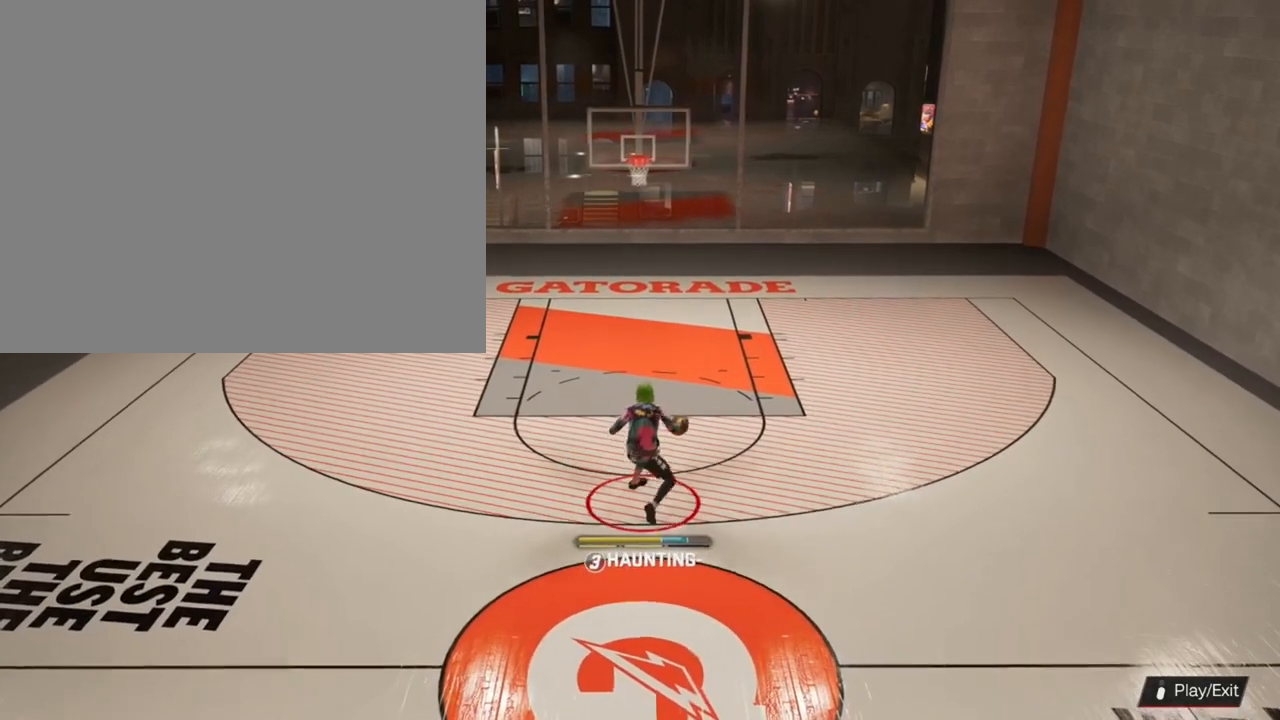
{"buttons": [], "left_stick": "up-right", "right_stick": "center", "events": [[167, "R2", "down"], [167, "left_stick", "center"], [200, "right_stick", "right"], [267, "right_stick", "center"], [333, "left_stick", "up-right"], [500, "R2", "up"]]}
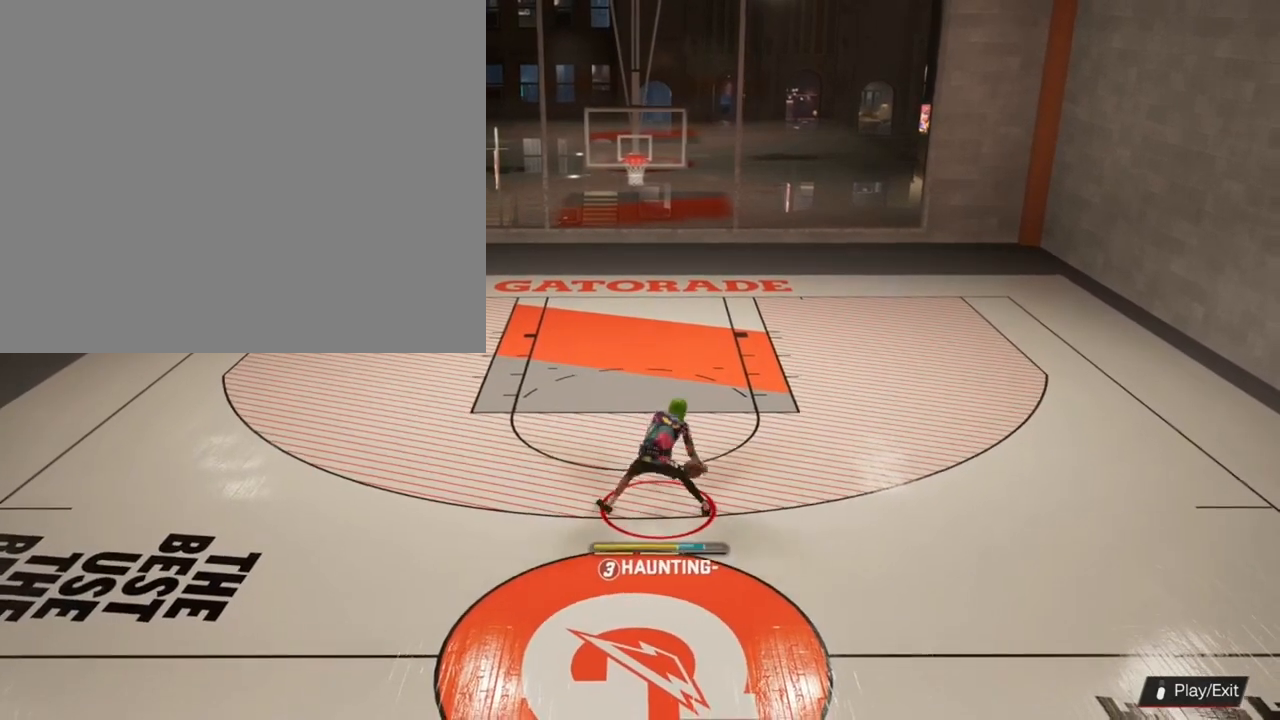
{"buttons": ["R2"], "left_stick": "center", "right_stick": "right", "events": [[67, "left_stick", "center"], [167, "right_stick", "up"], [233, "right_stick", "center"], [267, "left_stick", "up-left"], [433, "left_stick", "center"], [500, "R2", "down"], [500, "right_stick", "right"]]}
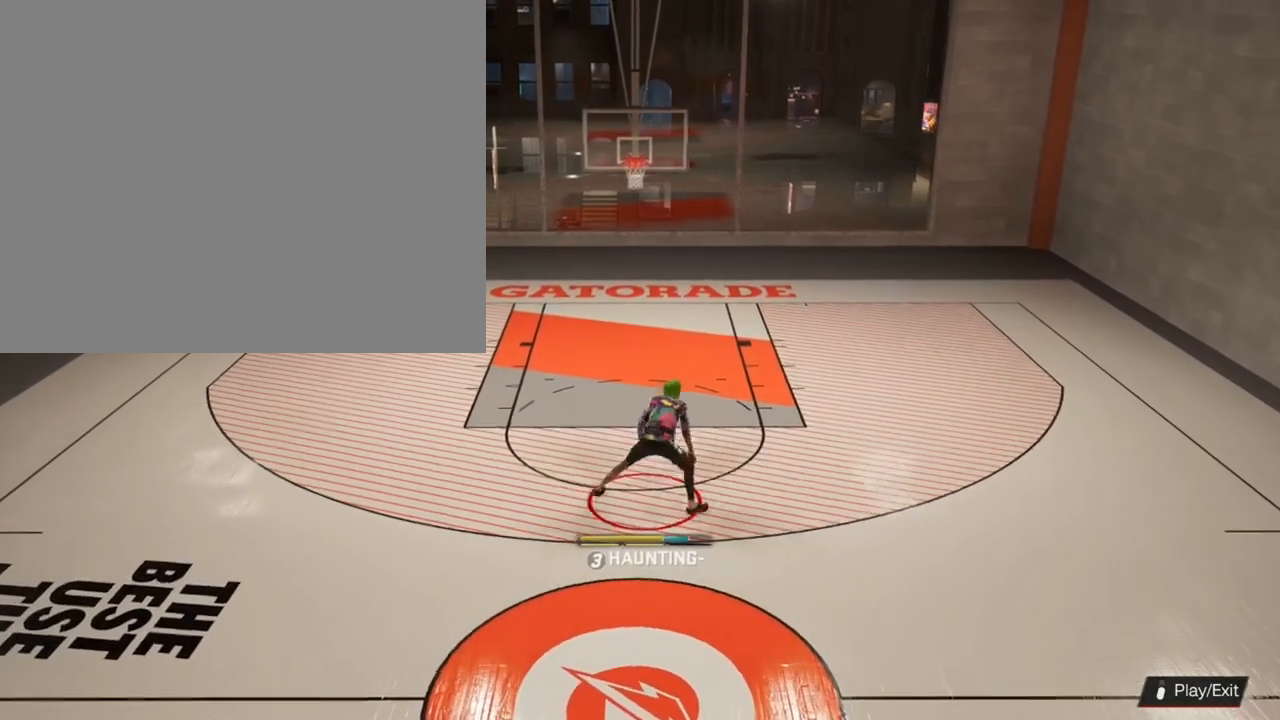
{"buttons": [], "left_stick": "center", "right_stick": "center", "events": [[33, "right_stick", "center"], [100, "left_stick", "left"], [167, "R2", "up"], [233, "left_stick", "center"]]}
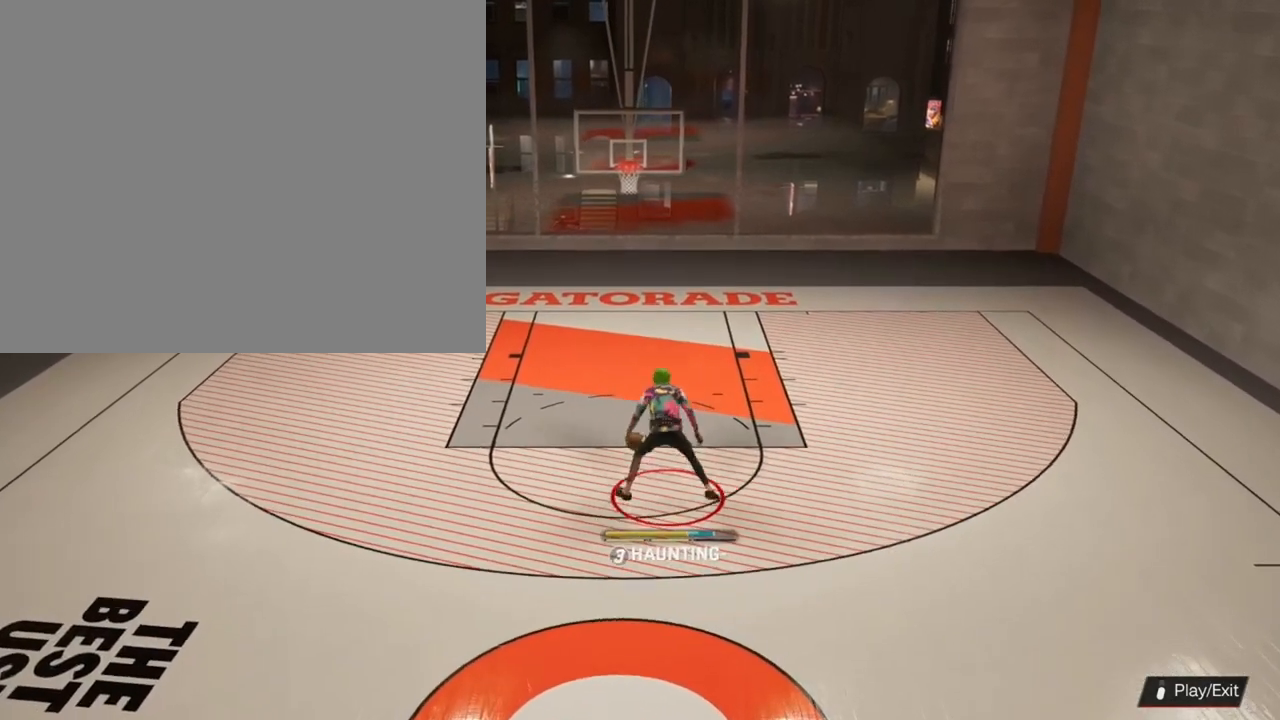
{"buttons": [], "left_stick": "center", "right_stick": "center", "events": []}
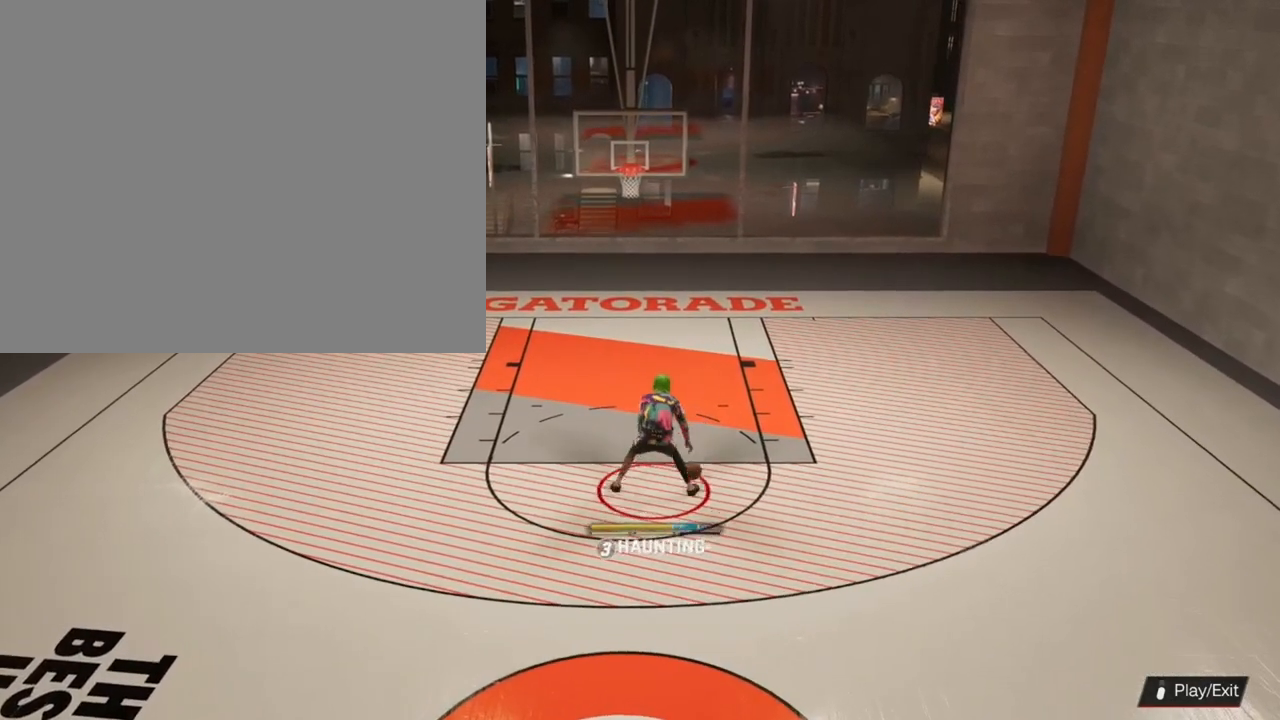
{"buttons": [], "left_stick": "center", "right_stick": "center", "events": [[400, "right_stick", "up"], [467, "right_stick", "center"]]}
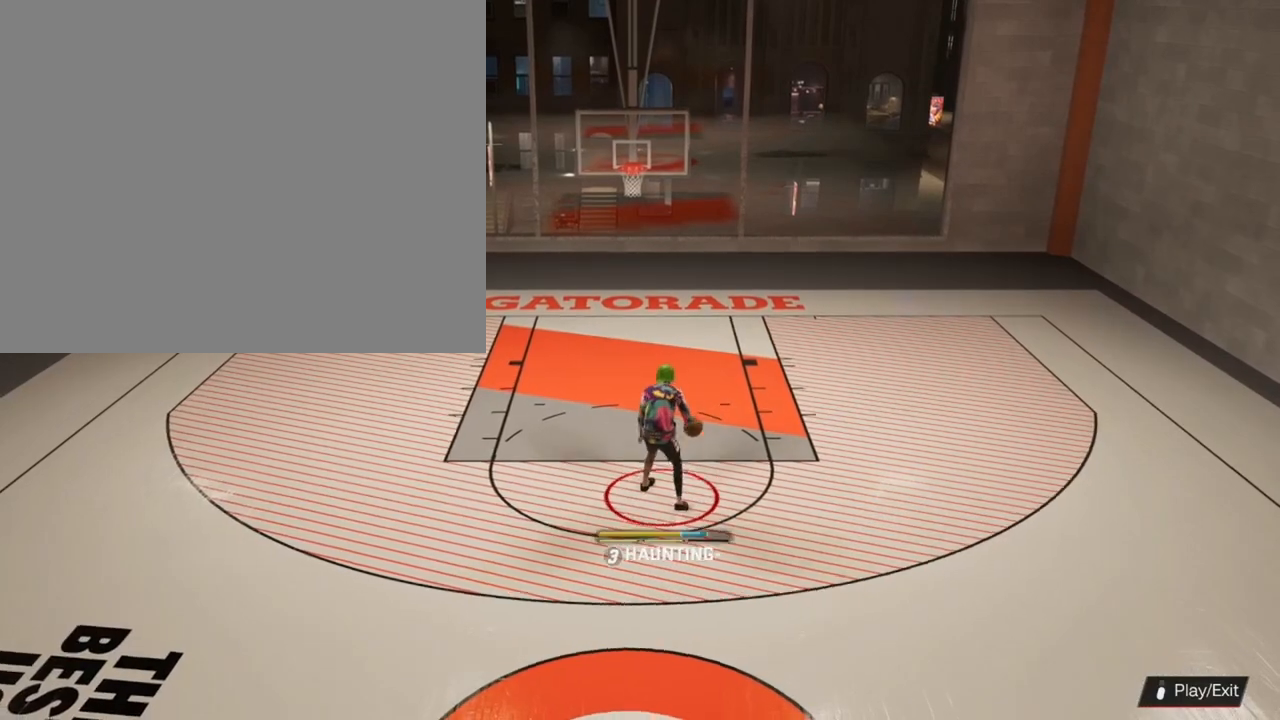
{"buttons": [], "left_stick": "right", "right_stick": "center", "events": [[33, "left_stick", "up-left"], [200, "left_stick", "center"], [300, "right_stick", "right"], [400, "right_stick", "center"], [467, "left_stick", "right"]]}
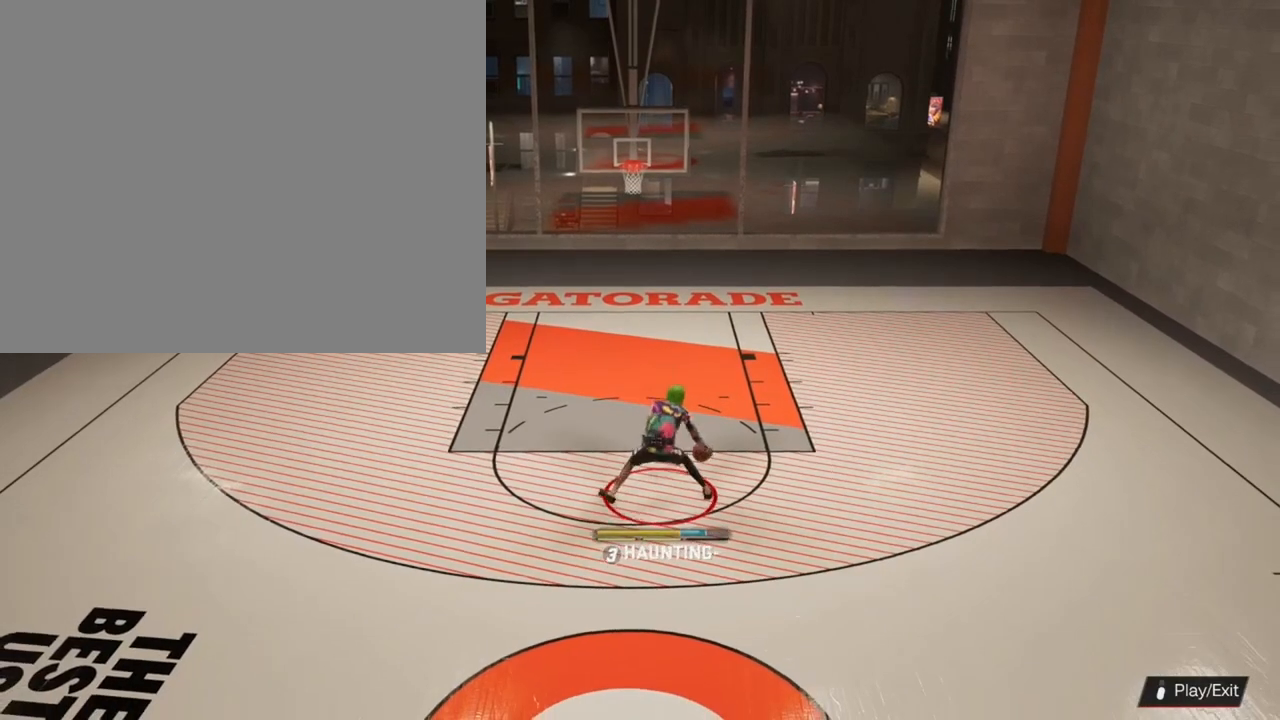
{"buttons": ["R2"], "left_stick": "center", "right_stick": "down-right", "events": [[133, "left_stick", "center"], [200, "right_stick", "up"], [267, "right_stick", "center"], [300, "left_stick", "up-left"], [467, "left_stick", "center"], [500, "R2", "down"], [500, "right_stick", "down-right"]]}
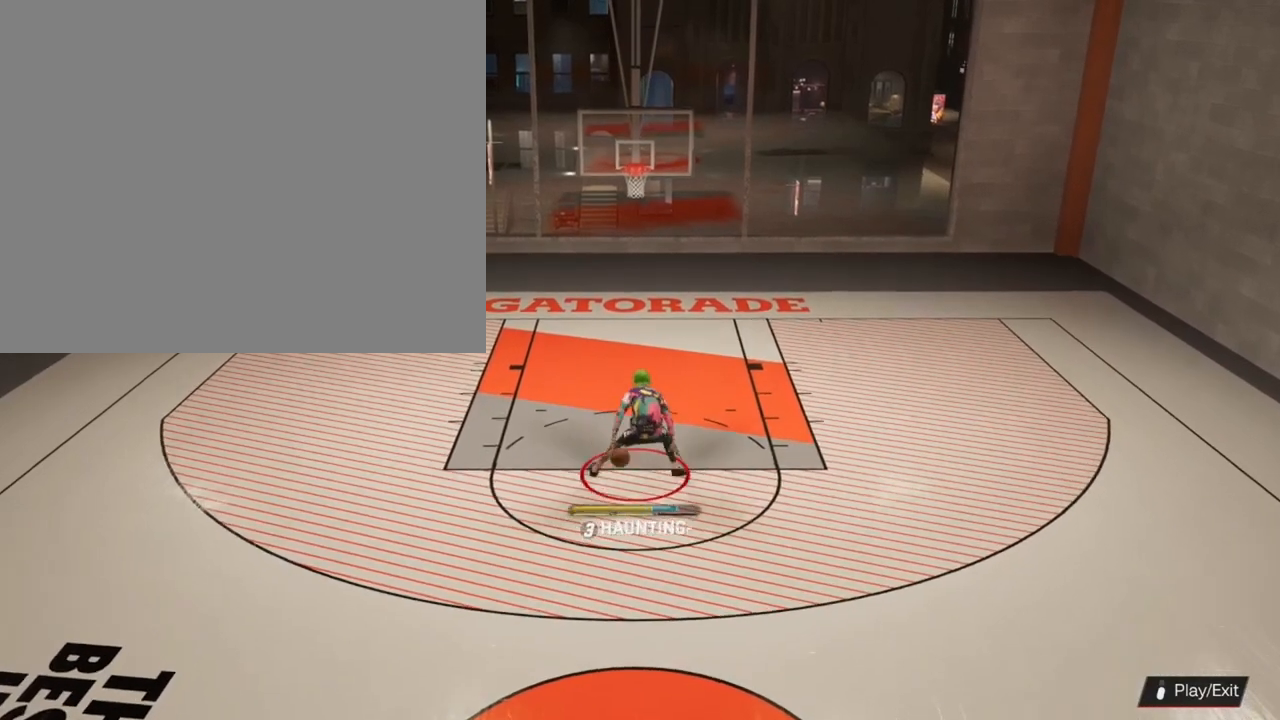
{"buttons": [], "left_stick": "center", "right_stick": "center", "events": [[100, "right_stick", "center"], [167, "left_stick", "up-left"], [200, "R2", "up"], [333, "left_stick", "center"]]}
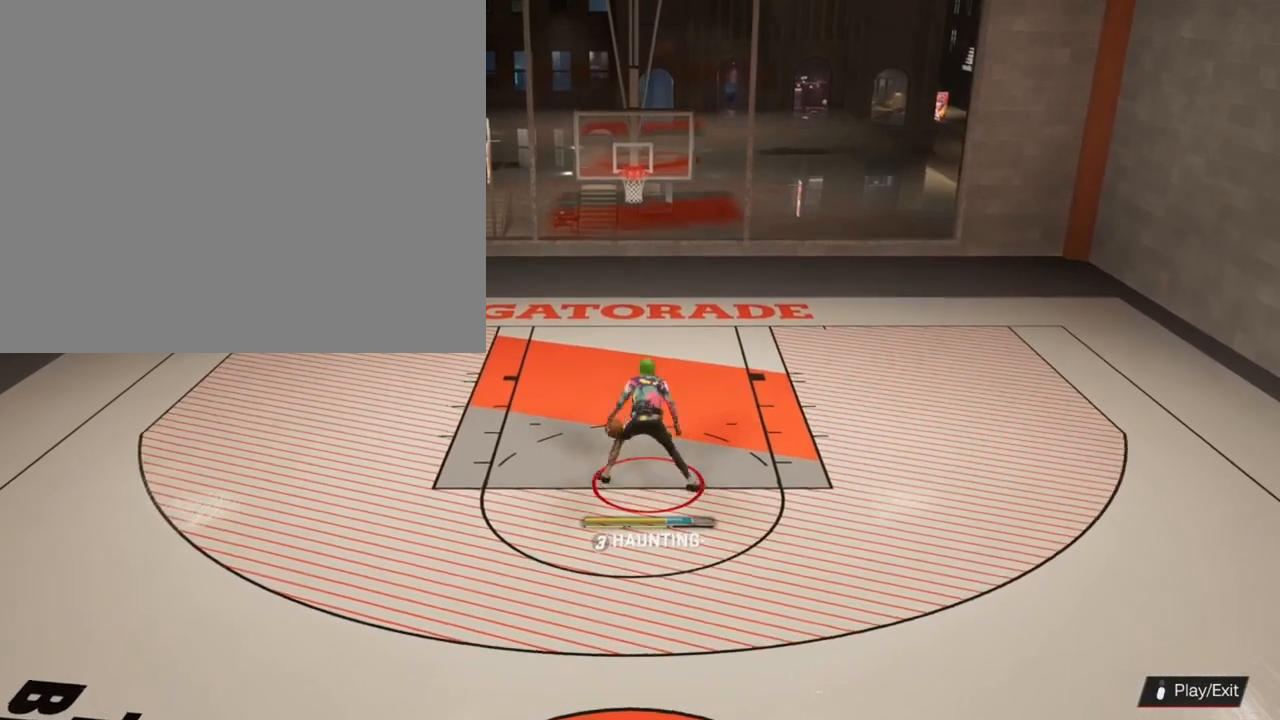
{"buttons": ["R2"], "left_stick": "center", "right_stick": "center", "events": [[167, "left_stick", "up-left"], [333, "left_stick", "center"], [400, "R2", "down"], [400, "right_stick", "right"], [467, "right_stick", "center"]]}
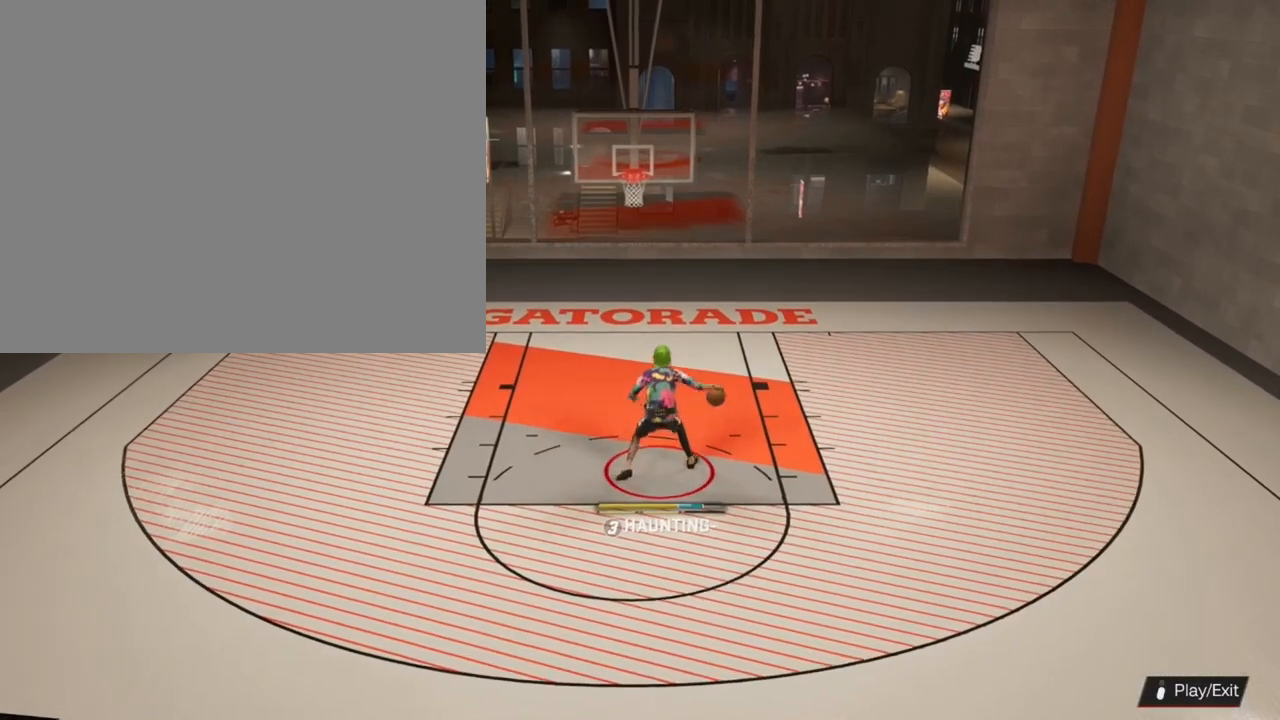
{"buttons": [], "left_stick": "up-left", "right_stick": "center", "events": [[33, "left_stick", "up-left"], [67, "R2", "up"], [167, "left_stick", "center"], [300, "right_stick", "up"], [367, "right_stick", "center"], [433, "left_stick", "up-left"]]}
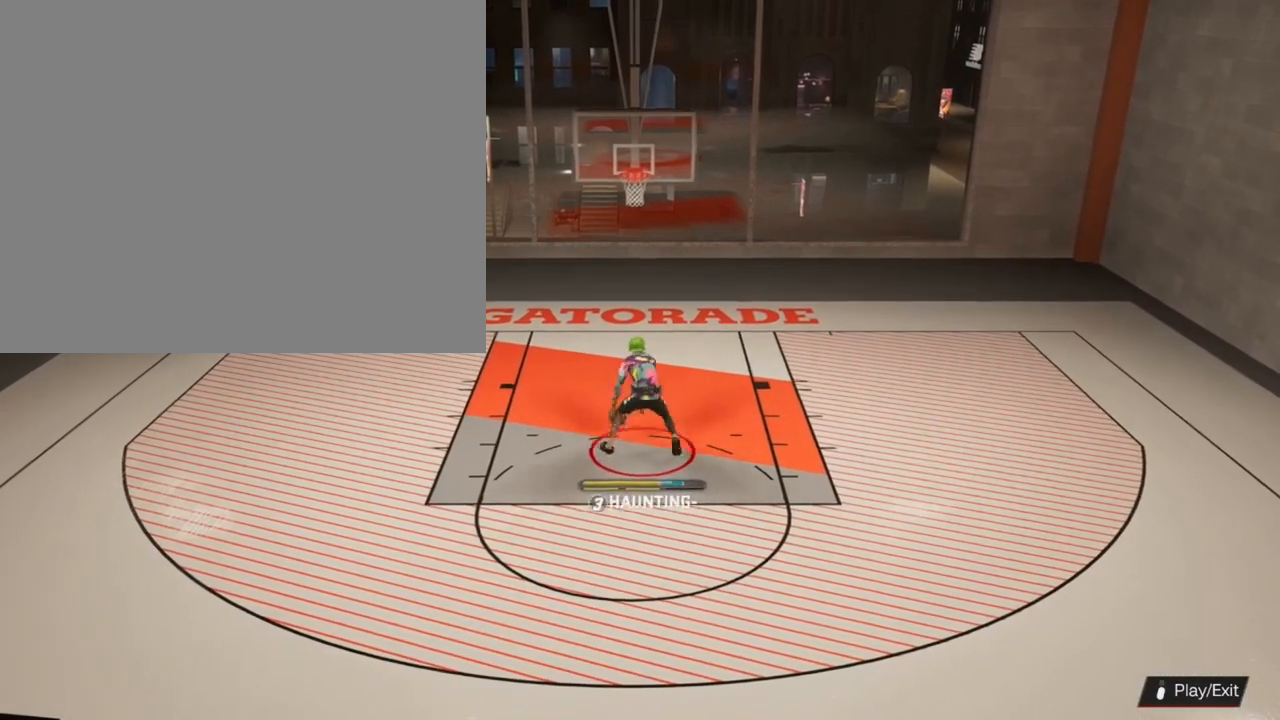
{"buttons": [], "left_stick": "center", "right_stick": "up", "events": [[67, "left_stick", "center"], [100, "right_stick", "right"], [133, "R2", "down"], [200, "right_stick", "center"], [267, "left_stick", "up-left"], [300, "R2", "up"], [400, "left_stick", "center"], [500, "right_stick", "up"]]}
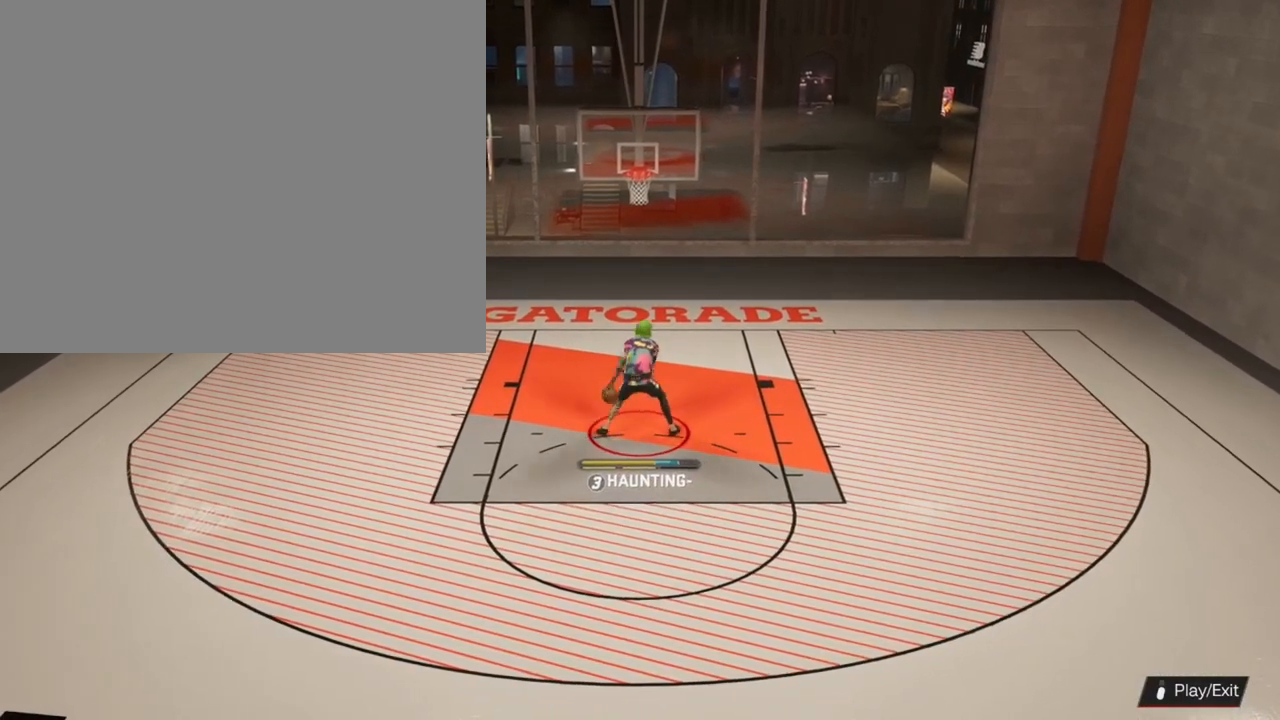
{"buttons": [], "left_stick": "center", "right_stick": "center", "events": [[67, "right_stick", "center"], [167, "left_stick", "up-left"], [333, "left_stick", "center"]]}